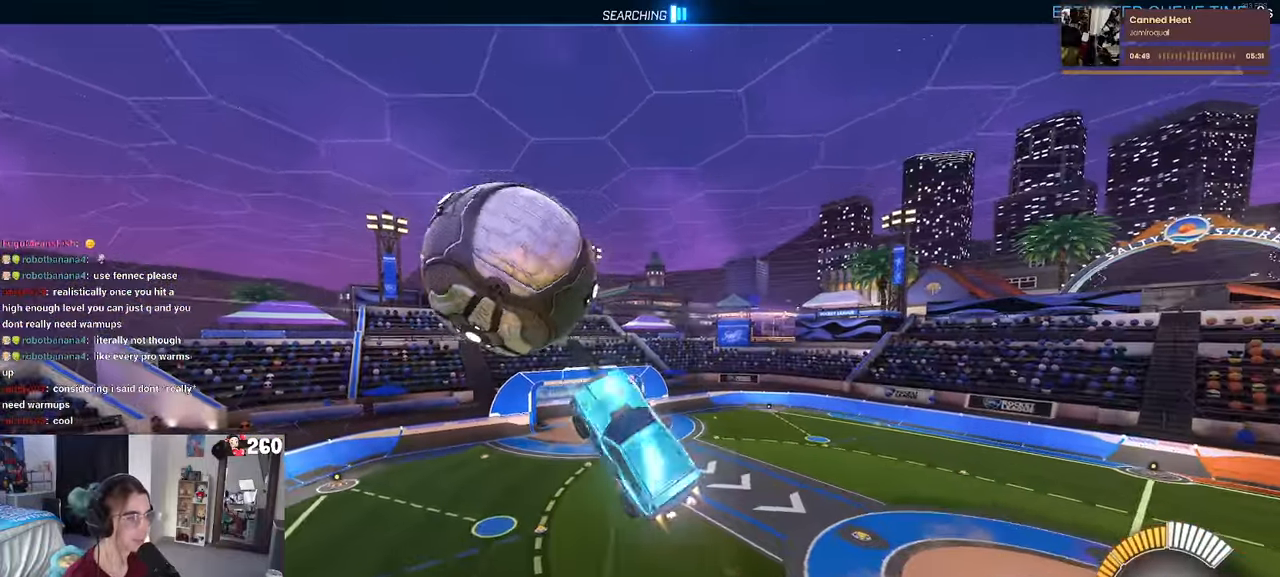
Gameplay with a controller (PlayStation layout); each line is a JSON object with the inputs held at the frame after it. "events" lists button and stick changes between this image and that frame as [ms after this image, input, new state], when the widget could be followed in between. Not read: R2.
{"buttons": ["L1"], "left_stick": "down-right", "right_stick": "center", "events": [[183, "R1", "up"], [283, "left_stick", "down-right"]]}
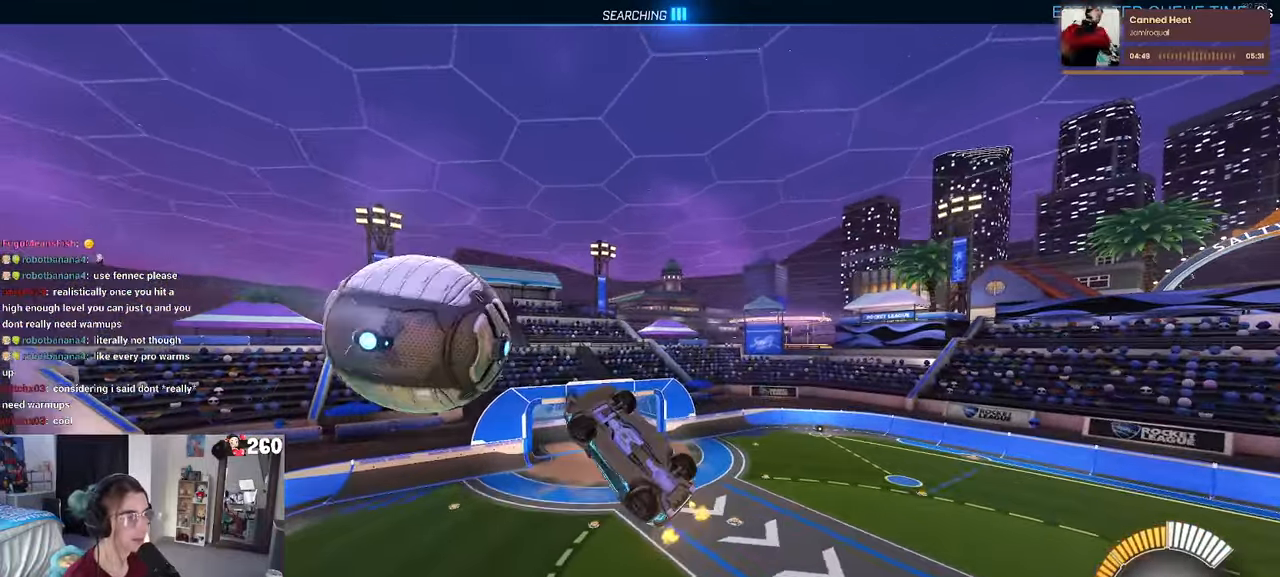
{"buttons": ["L1", "R1"], "left_stick": "left", "right_stick": "center", "events": [[100, "left_stick", "right"], [167, "R1", "down"], [283, "left_stick", "up"], [417, "left_stick", "left"]]}
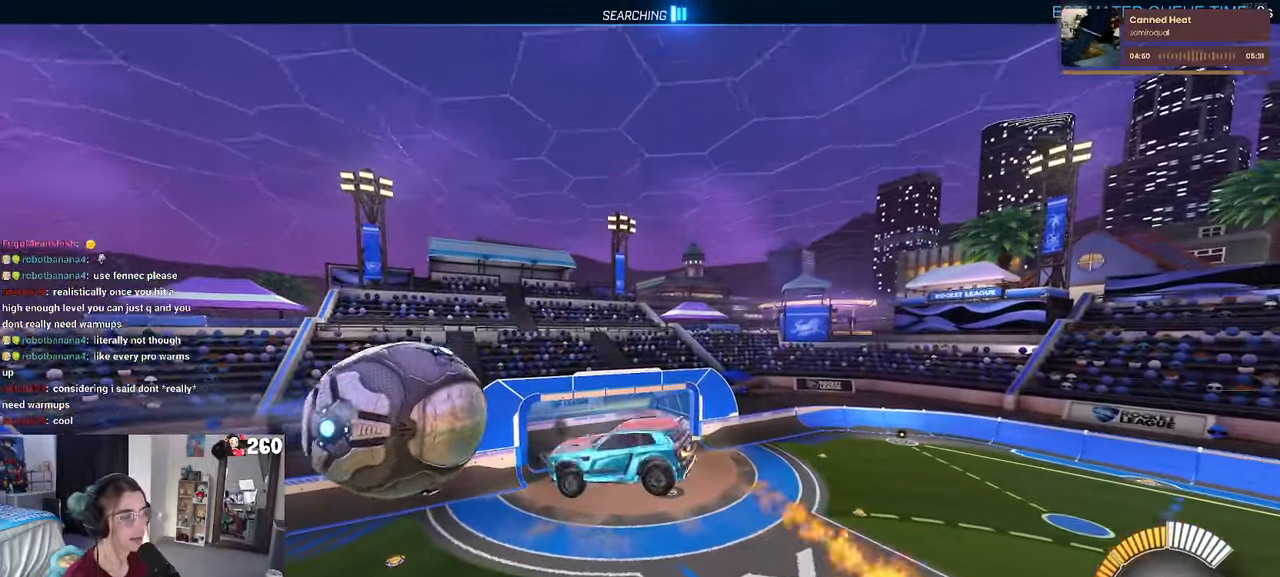
{"buttons": ["L1"], "left_stick": "down-left", "right_stick": "center", "events": [[50, "left_stick", "center"], [100, "left_stick", "right"], [217, "left_stick", "center"], [267, "left_stick", "left"], [283, "R1", "up"], [350, "left_stick", "down-left"]]}
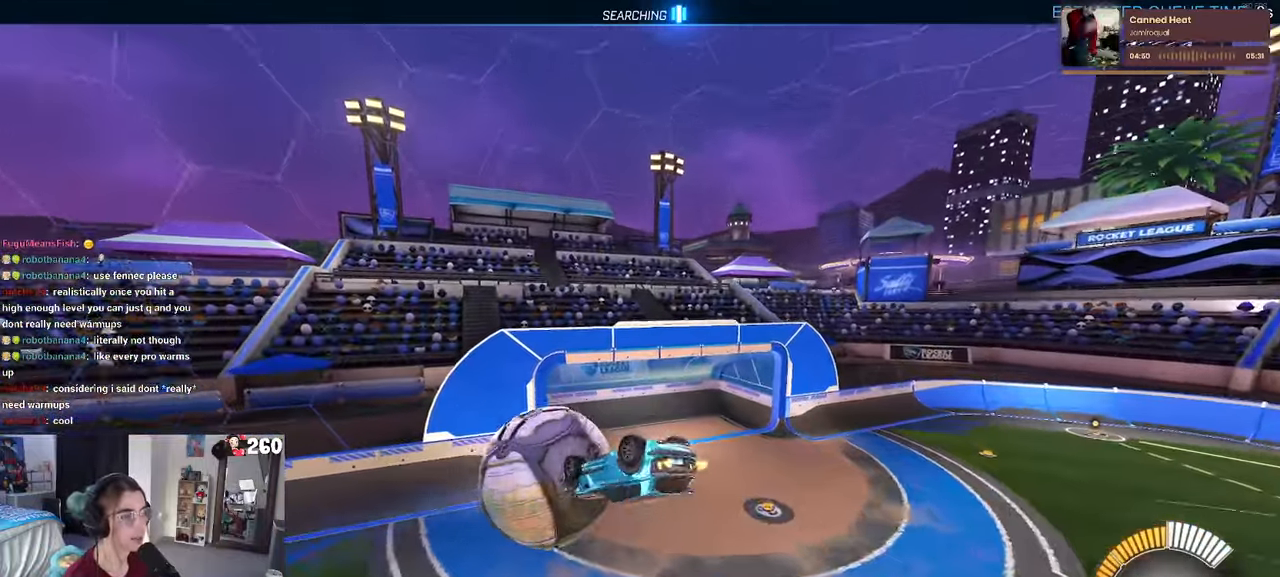
{"buttons": ["R1"], "left_stick": "center", "right_stick": "center", "events": [[17, "R1", "down"], [33, "left_stick", "down-right"], [317, "left_stick", "center"], [383, "L1", "up"]]}
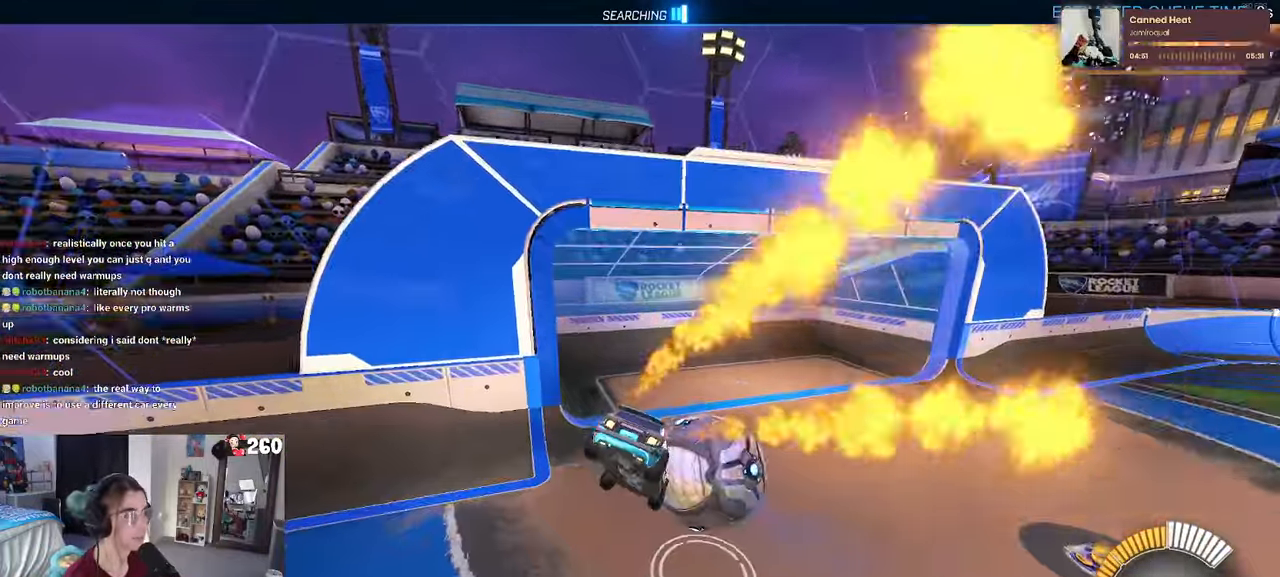
{"buttons": ["R1"], "left_stick": "left", "right_stick": "center", "events": [[433, "left_stick", "left"]]}
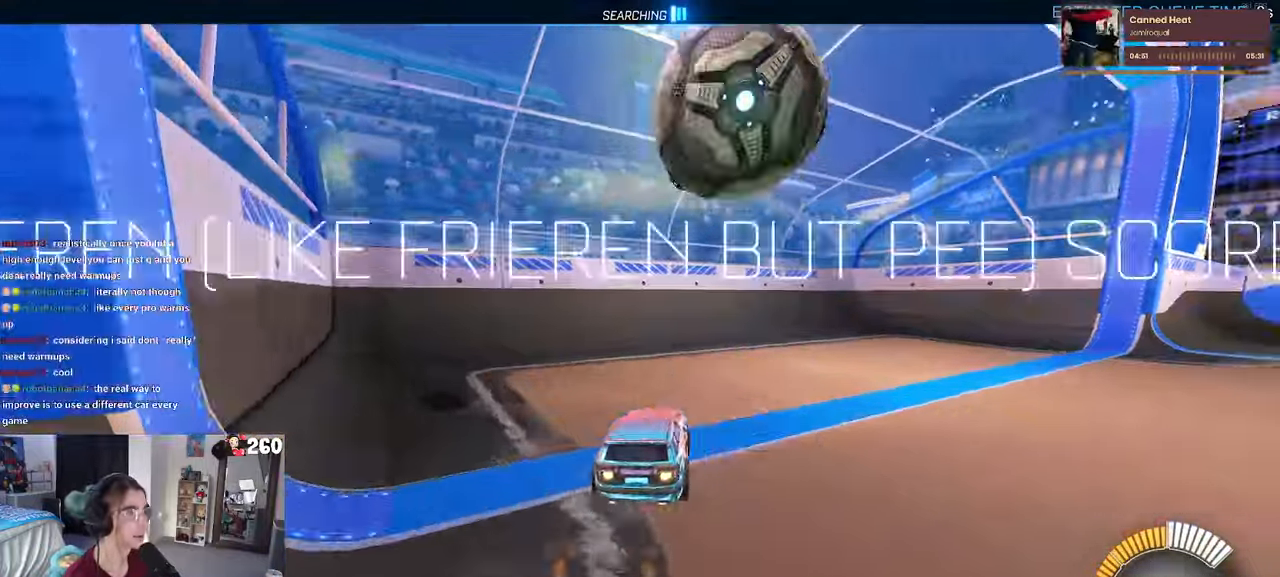
{"buttons": ["TRIANGLE", "R1"], "left_stick": "center", "right_stick": "center", "events": [[17, "R3", "down"], [133, "R3", "up"], [200, "right_stick", "up-right"], [267, "right_stick", "center"], [333, "left_stick", "center"], [400, "TRIANGLE", "down"]]}
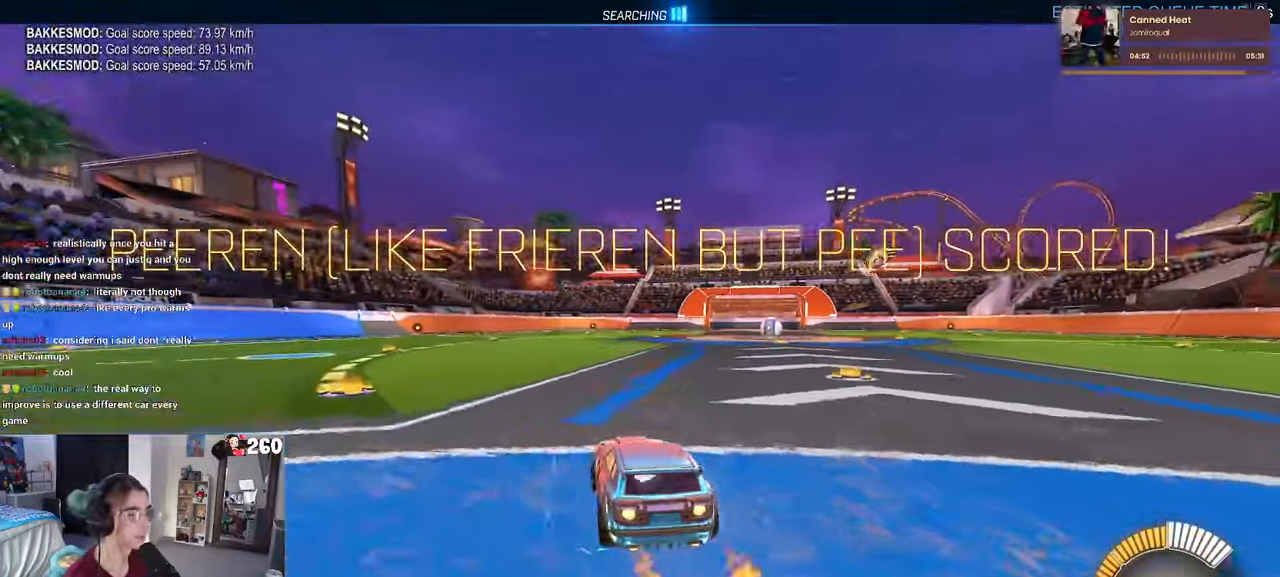
{"buttons": [], "left_stick": "down-right", "right_stick": "center", "events": [[17, "TRIANGLE", "up"], [83, "DPAD_UP", "down"], [117, "R1", "up"], [167, "DPAD_UP", "up"], [250, "CROSS", "down"], [350, "left_stick", "down-right"], [384, "CROSS", "up"]]}
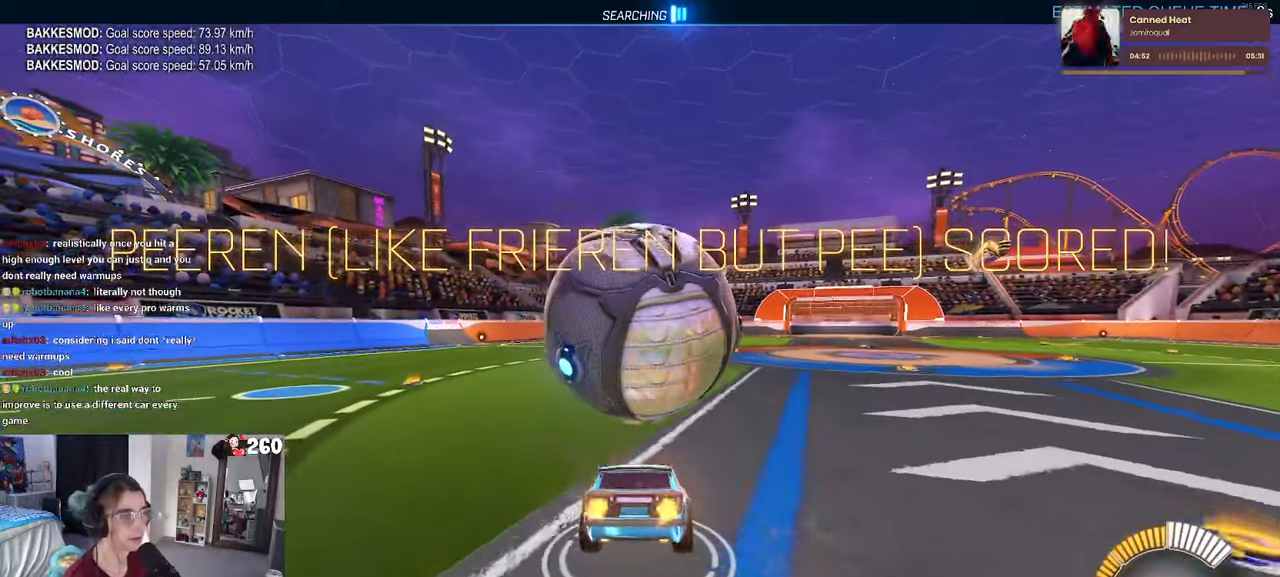
{"buttons": ["SQUARE"], "left_stick": "down-right", "right_stick": "center", "events": [[17, "left_stick", "center"], [67, "left_stick", "left"], [100, "R1", "down"], [134, "SQUARE", "down"], [300, "left_stick", "center"], [317, "R1", "up"], [500, "left_stick", "down-right"]]}
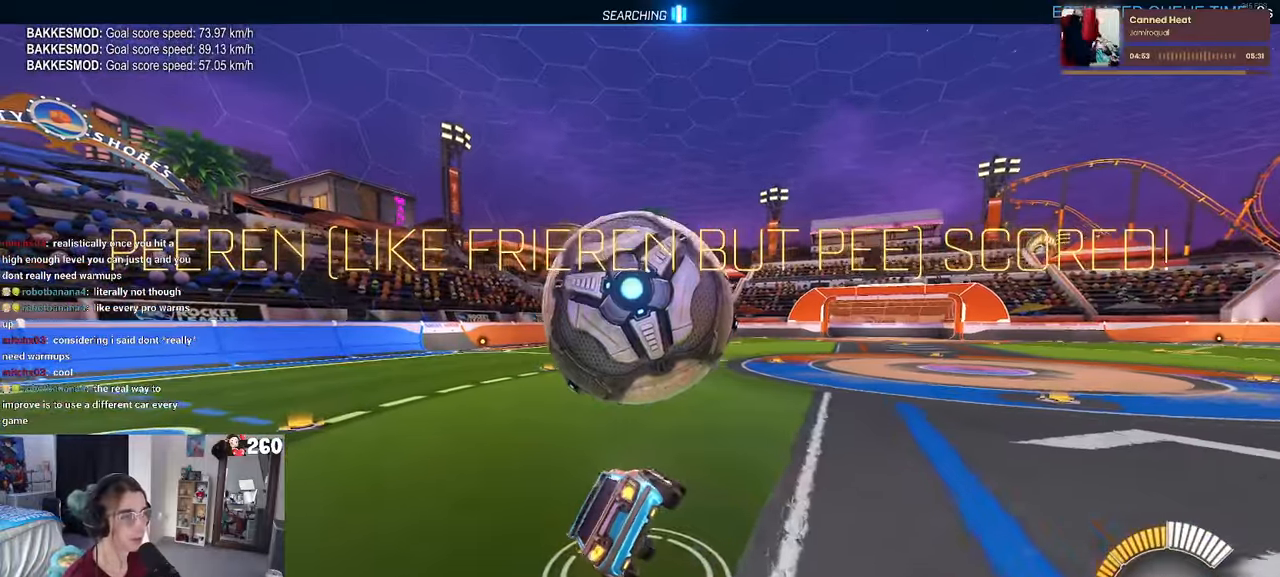
{"buttons": ["R1"], "left_stick": "left", "right_stick": "center", "events": [[200, "CROSS", "down"], [250, "SQUARE", "up"], [284, "left_stick", "up-right"], [334, "CROSS", "up"], [384, "left_stick", "left"], [500, "R1", "down"]]}
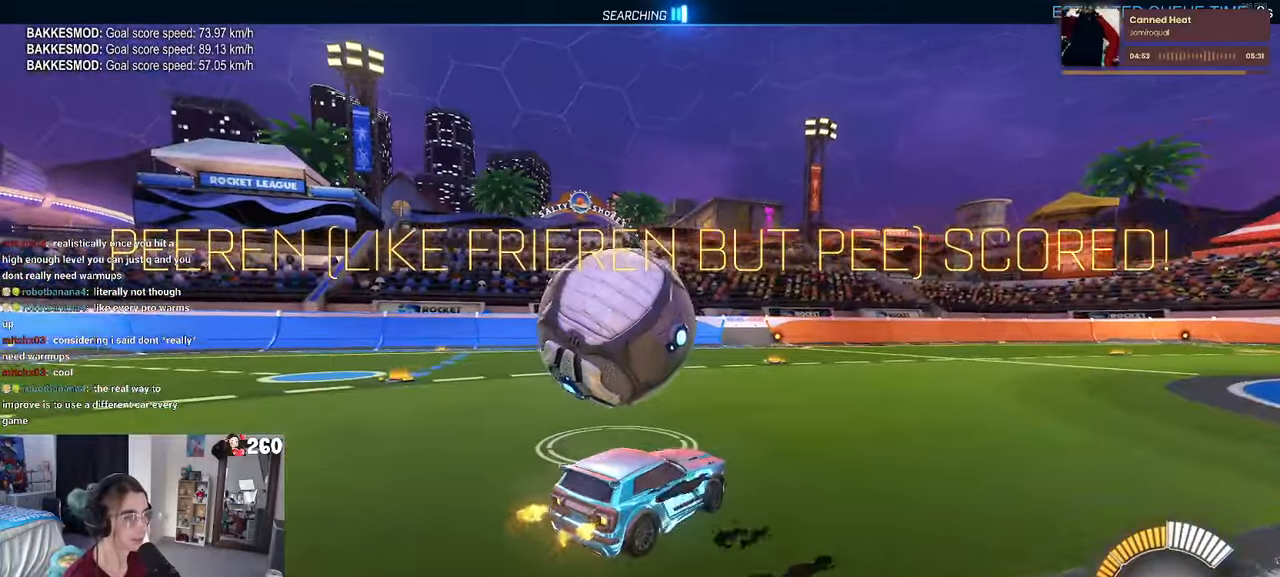
{"buttons": [], "left_stick": "right", "right_stick": "center", "events": [[100, "left_stick", "center"], [384, "left_stick", "right"], [434, "R1", "up"]]}
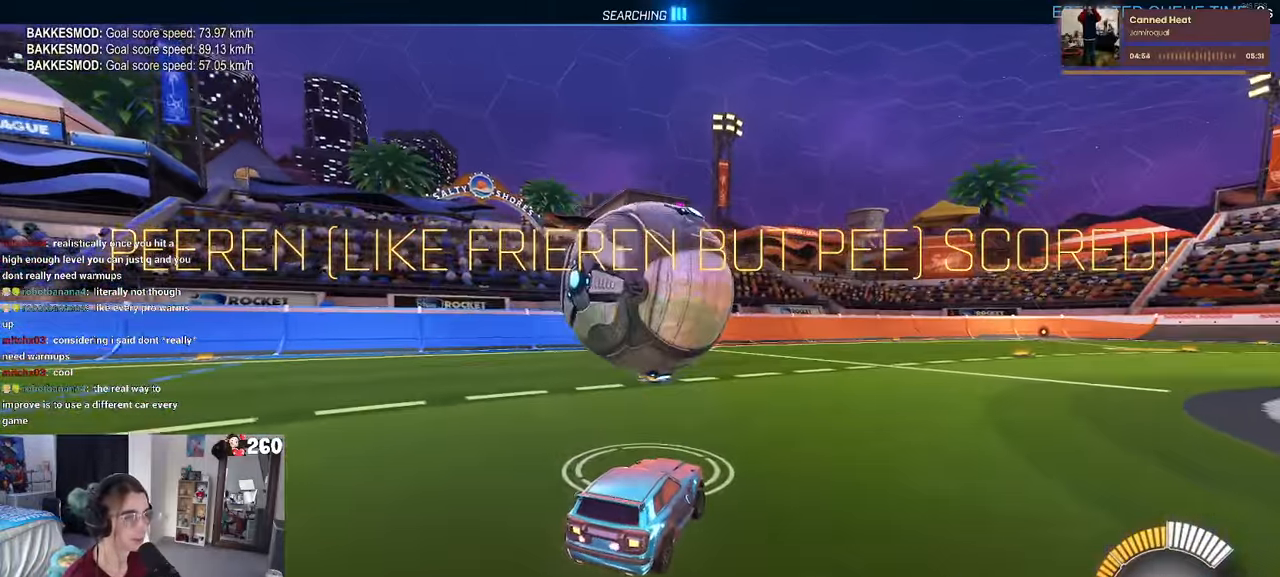
{"buttons": ["SQUARE", "R1"], "left_stick": "left", "right_stick": "center", "events": [[100, "left_stick", "center"], [400, "left_stick", "left"], [434, "R1", "down"], [484, "SQUARE", "down"]]}
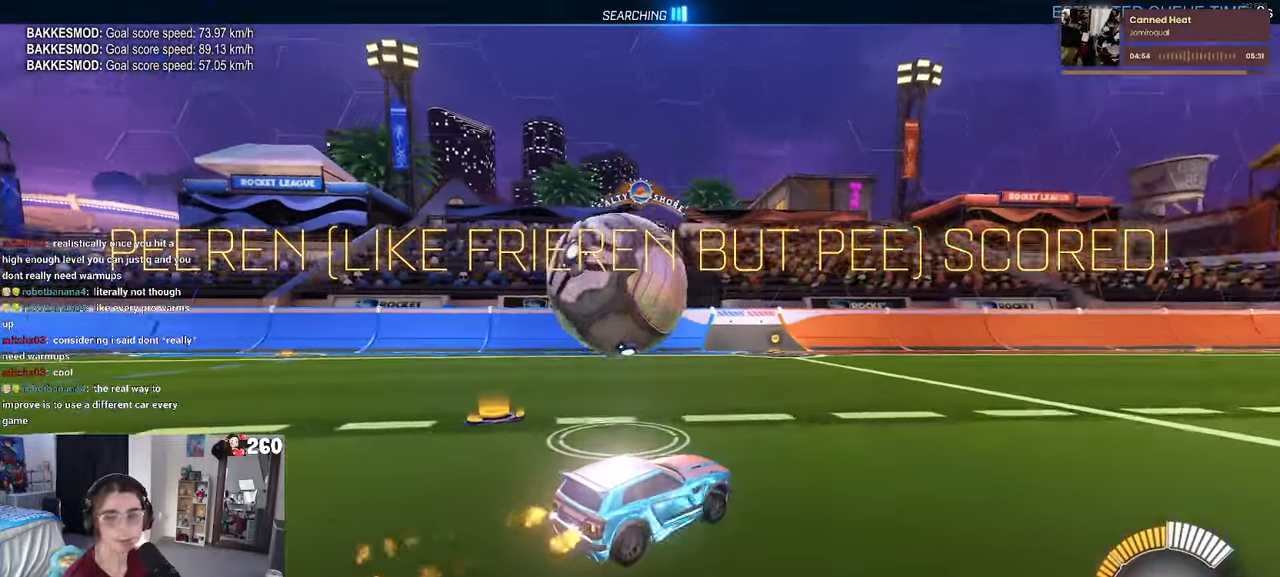
{"buttons": [], "left_stick": "center", "right_stick": "center", "events": [[84, "left_stick", "center"], [100, "SQUARE", "up"], [300, "R1", "up"], [367, "left_stick", "left"], [484, "left_stick", "center"]]}
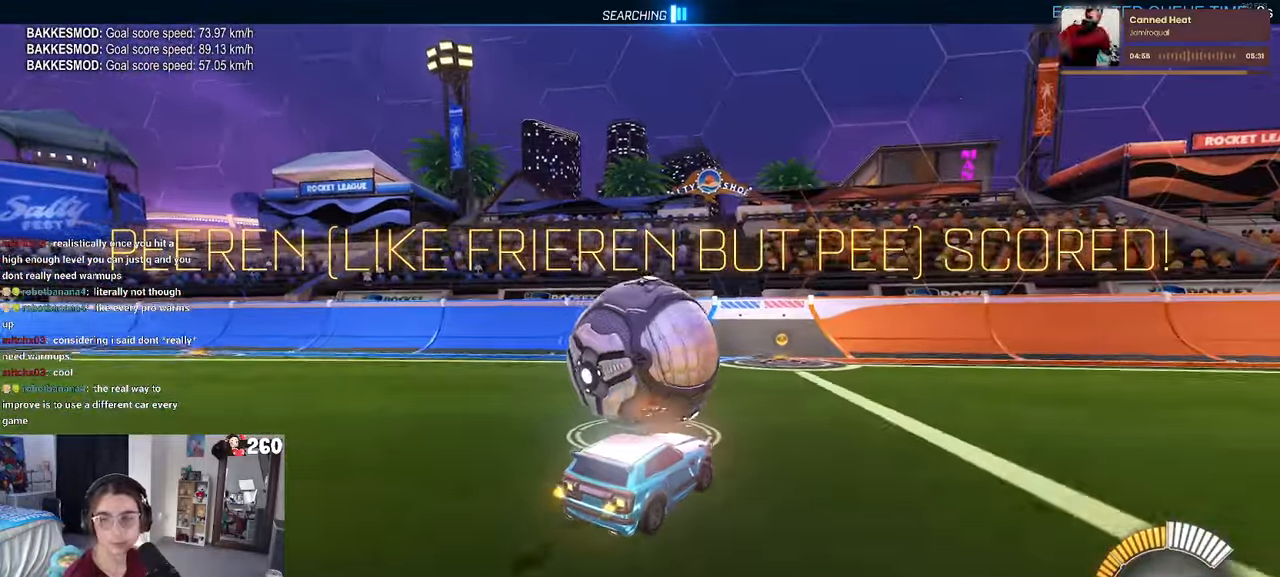
{"buttons": [], "left_stick": "left", "right_stick": "center", "events": [[217, "left_stick", "right"], [317, "left_stick", "center"], [434, "left_stick", "left"]]}
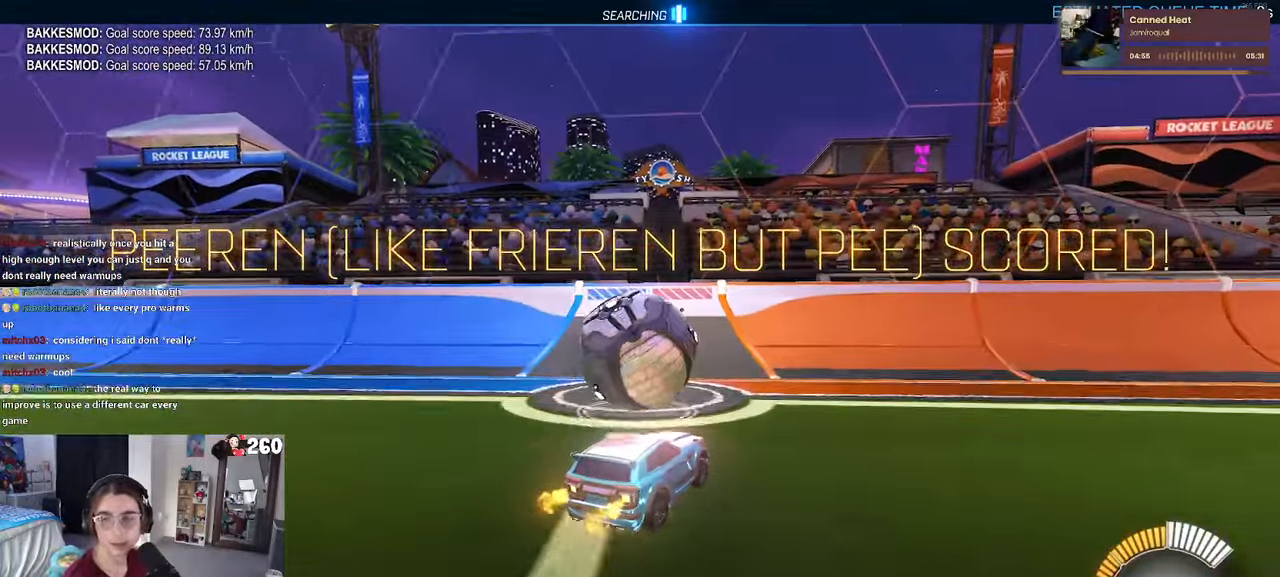
{"buttons": [], "left_stick": "left", "right_stick": "center", "events": [[84, "left_stick", "center"], [450, "left_stick", "left"]]}
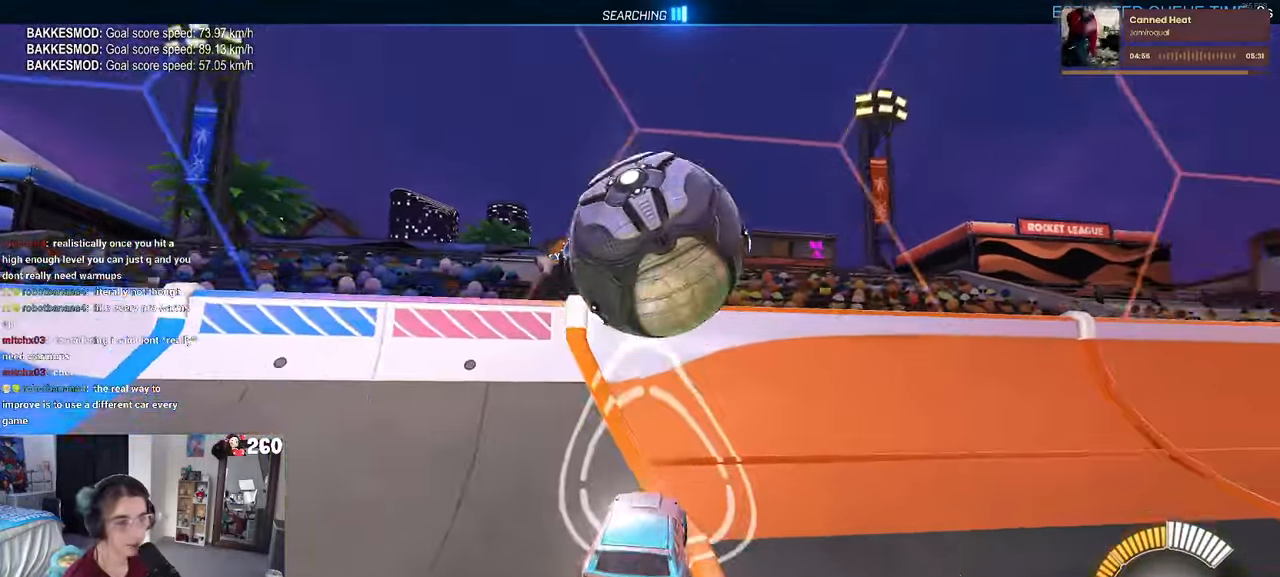
{"buttons": ["CROSS", "L1"], "left_stick": "right", "right_stick": "center", "events": [[67, "left_stick", "center"], [150, "left_stick", "right"], [384, "CROSS", "down"], [384, "L1", "down"]]}
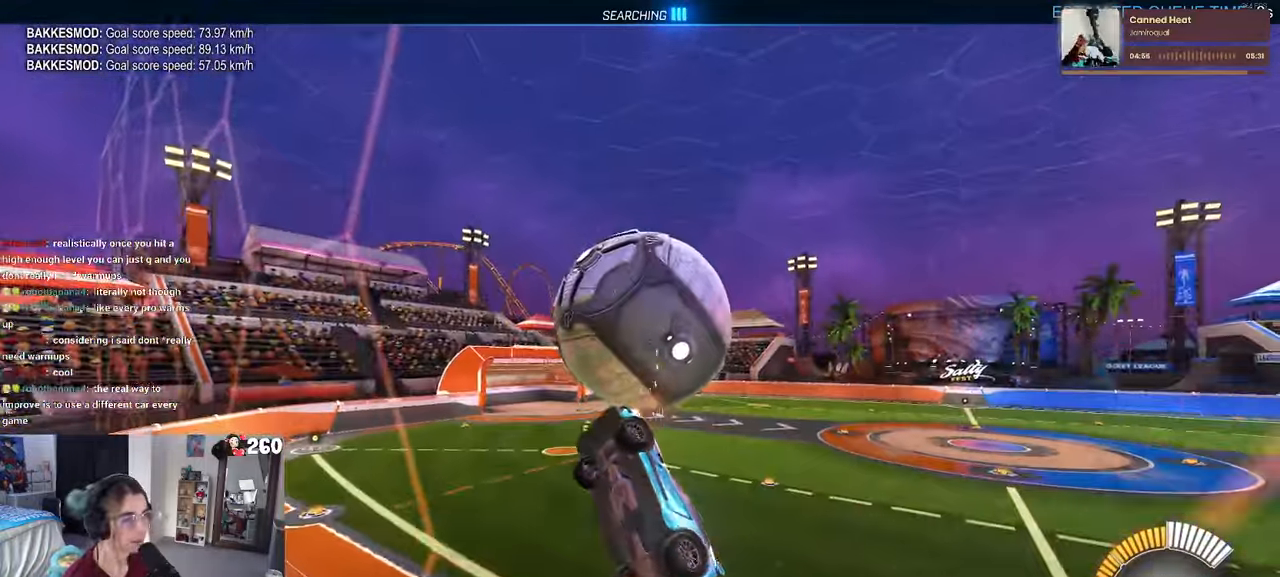
{"buttons": ["L1", "R1"], "left_stick": "center", "right_stick": "center", "events": [[50, "CROSS", "up"], [117, "left_stick", "center"], [167, "left_stick", "left"], [284, "left_stick", "down-left"], [384, "R1", "down"], [384, "left_stick", "down"], [500, "left_stick", "center"]]}
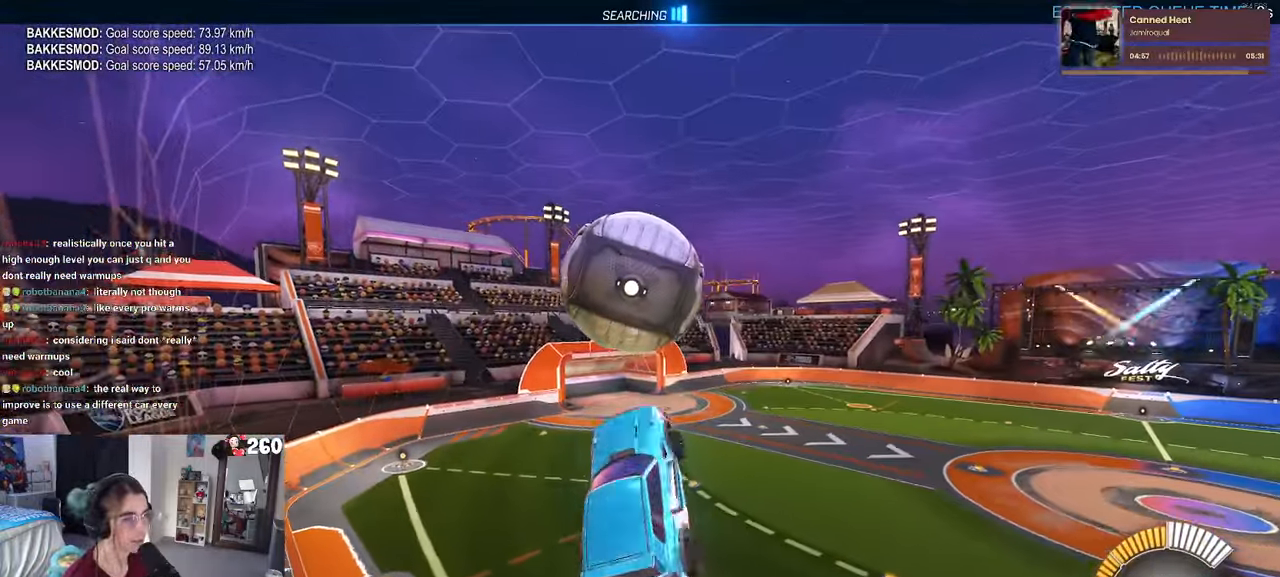
{"buttons": ["R1"], "left_stick": "center", "right_stick": "center", "events": [[84, "left_stick", "down-left"], [250, "L1", "up"], [350, "left_stick", "center"]]}
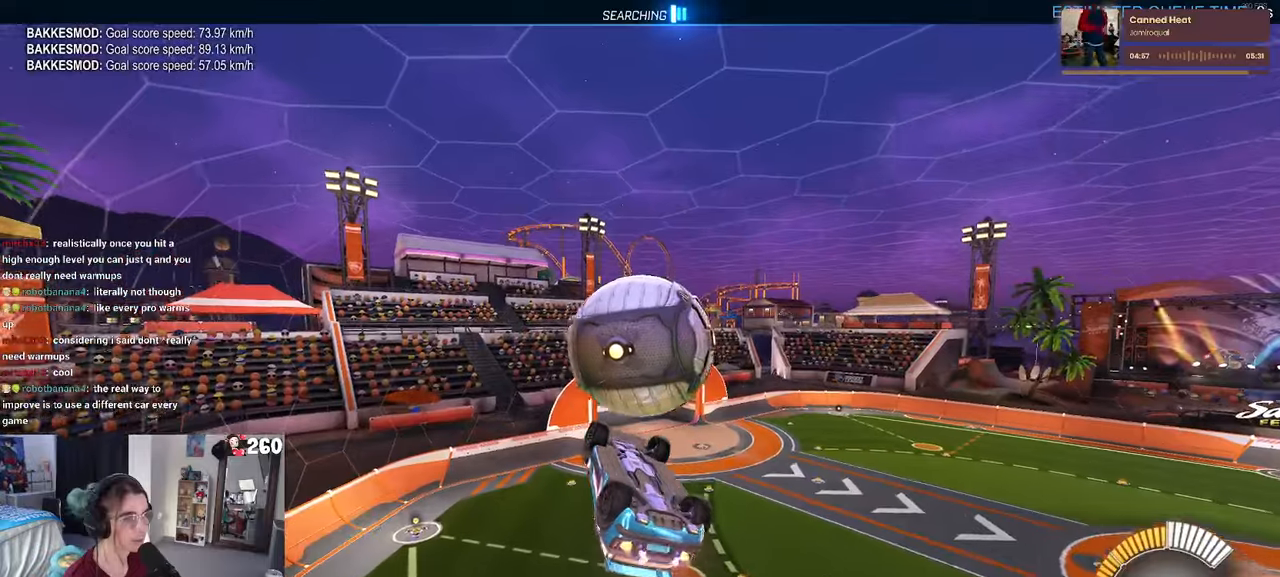
{"buttons": [], "left_stick": "down", "right_stick": "center", "events": [[66, "left_stick", "up-right"], [183, "CROSS", "down"], [266, "left_stick", "down-right"], [300, "CROSS", "up"], [366, "left_stick", "down"], [416, "R1", "up"]]}
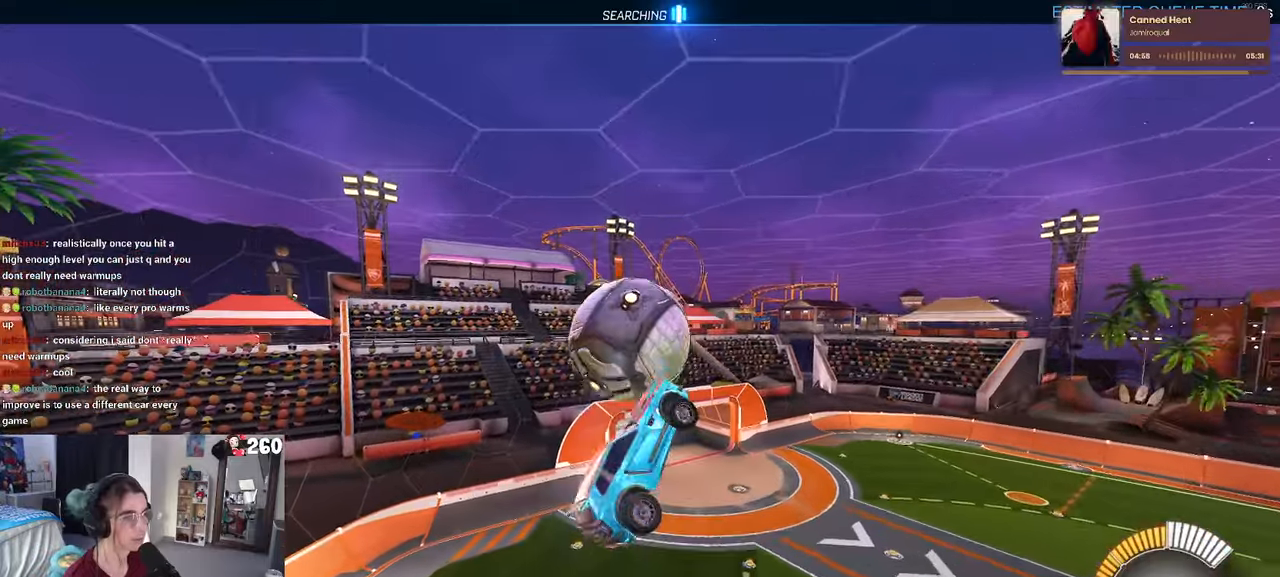
{"buttons": ["R1"], "left_stick": "down-left", "right_stick": "center", "events": [[183, "R1", "down"], [300, "left_stick", "down-left"]]}
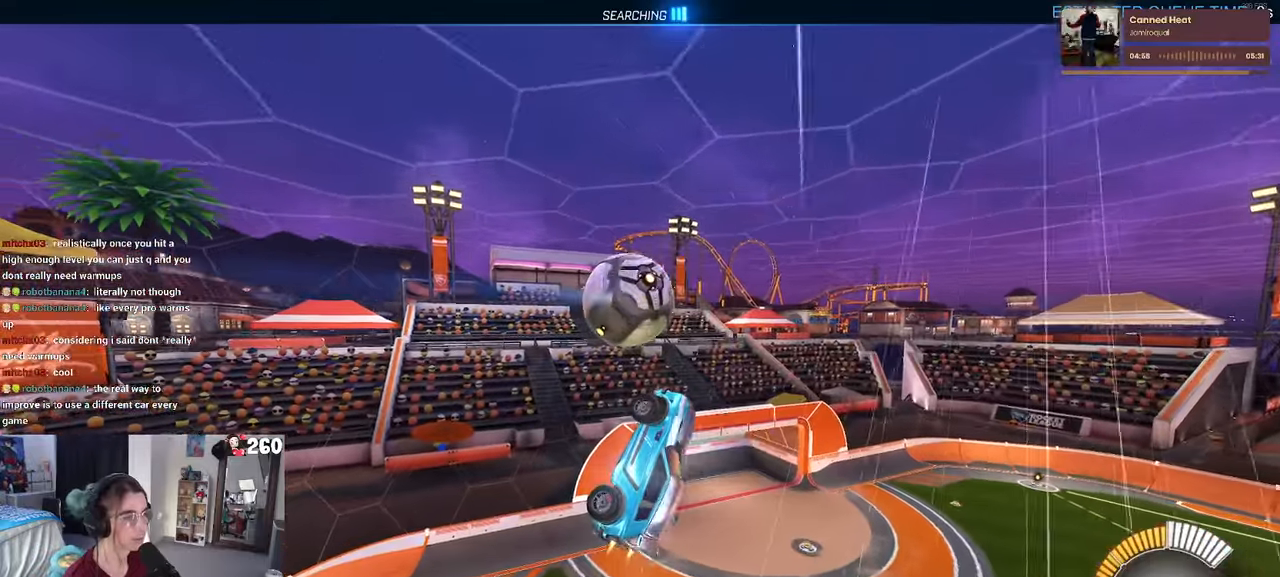
{"buttons": [], "left_stick": "down", "right_stick": "center", "events": [[150, "left_stick", "left"], [183, "L1", "down"], [266, "R1", "up"], [366, "L1", "up"], [366, "left_stick", "down-left"], [466, "left_stick", "down"]]}
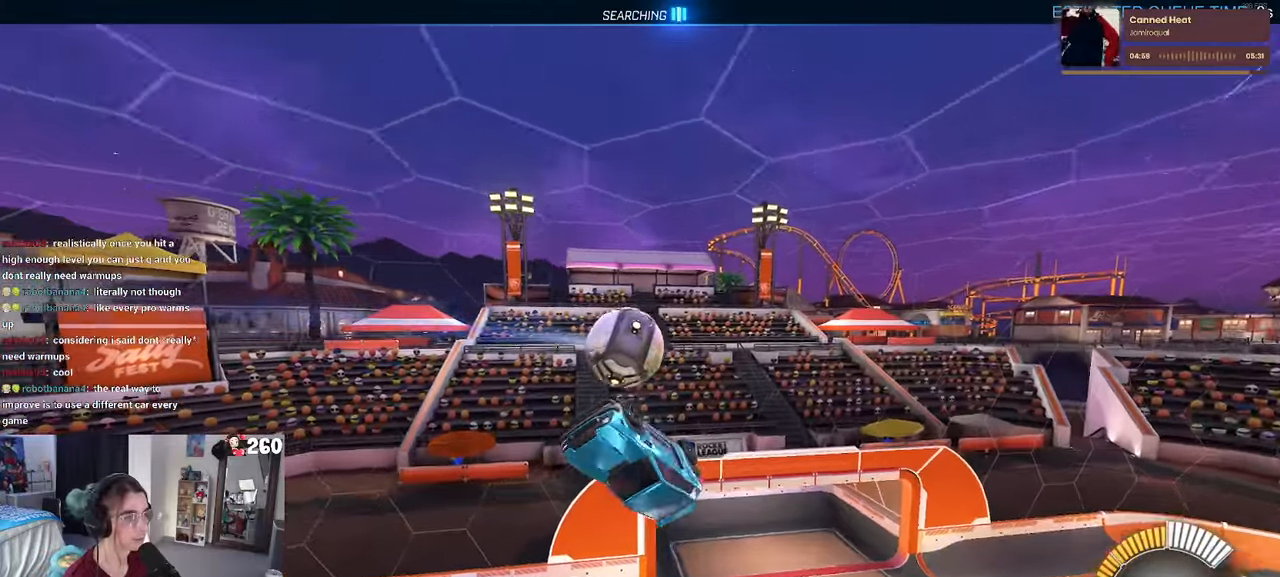
{"buttons": ["R1"], "left_stick": "center", "right_stick": "center", "events": [[66, "left_stick", "center"], [216, "R1", "down"], [300, "left_stick", "up"], [450, "left_stick", "center"]]}
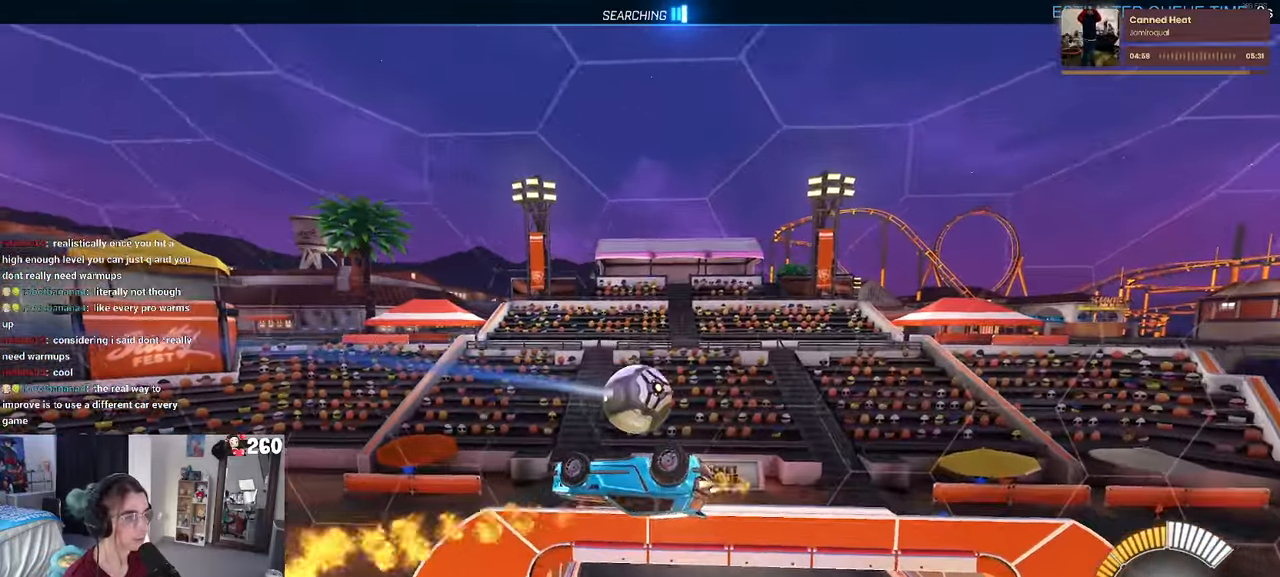
{"buttons": [], "left_stick": "center", "right_stick": "center", "events": [[16, "R1", "up"]]}
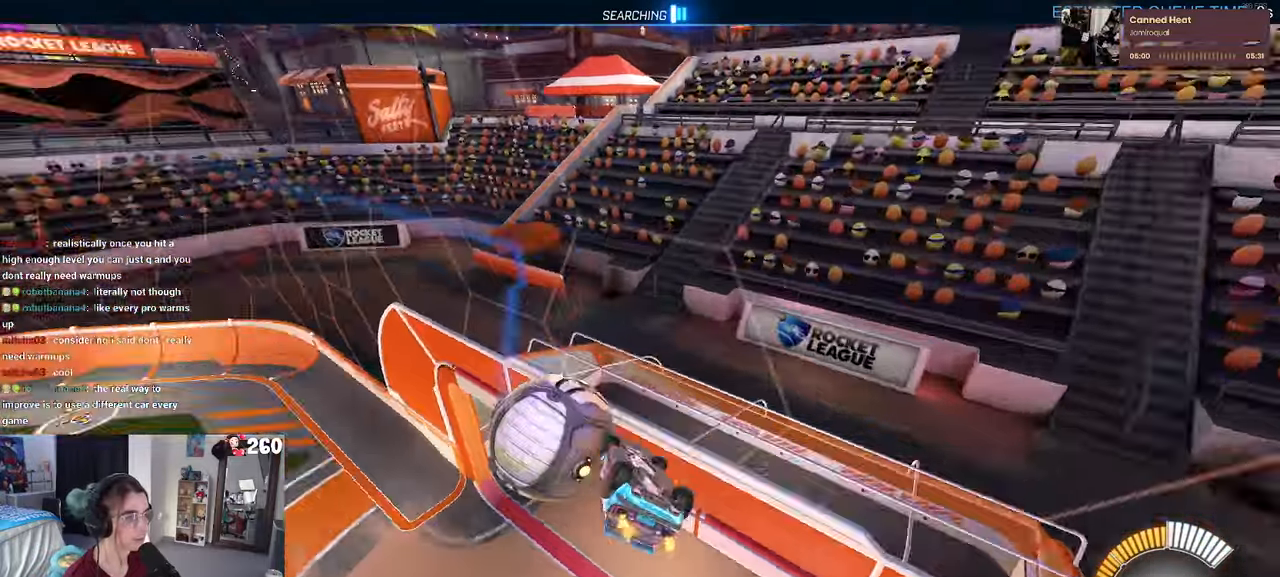
{"buttons": [], "left_stick": "center", "right_stick": "center", "events": []}
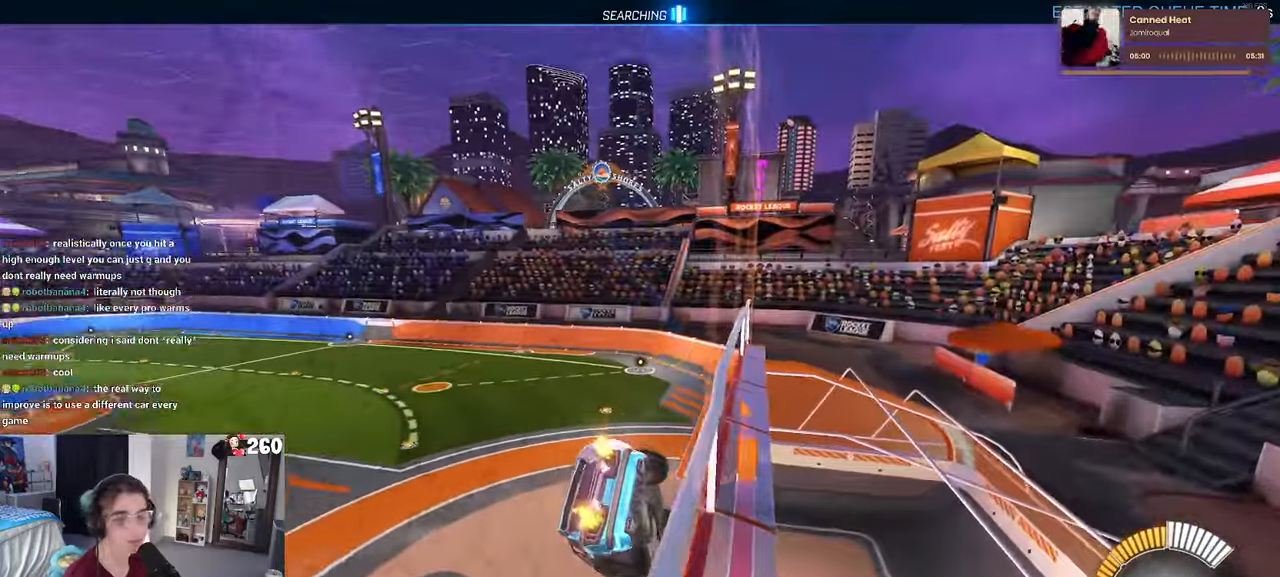
{"buttons": [], "left_stick": "center", "right_stick": "center", "events": []}